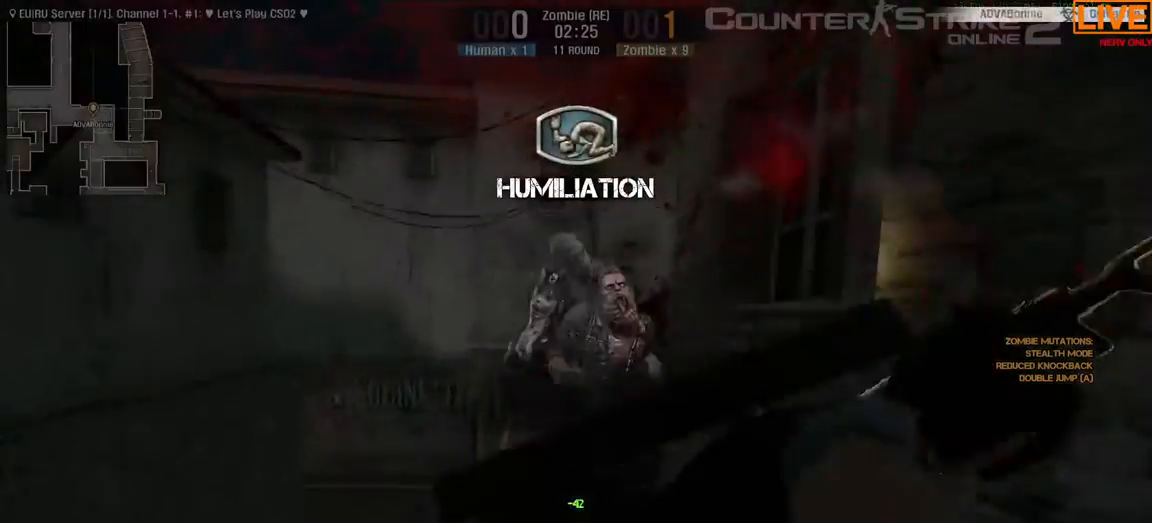
Gameplay with keyboard; each line is a JSON object with the keys held at the frame after it. "events" lists presses ("down") and releases ("up") of ".", "/", "0", "1", "2", "3", "4", "5", "6", "7", "8", "9", "a", "alt_l", "alt_r", "b", "backslash", "backspace", "c", "caps_lock", "comma", "ctrl", "d", "down", "e", "equals", "escape", "f", "f1", "f10", "f11", "f12", "f2", "f3", "f4", "f5", "f6", "f7", "f8", "f9", "g", "h", "i", "j", "k", "l", "lbracket", "left", "m", "minus", "n", "o", "p", "q", "quote", "r", "rbracket", "return", "right", "s", "semicolon", "shift_l", "shift_r", "space", "super", "t", "tab", "tilde", "u", "up", "v", "w", "x", "y" and "z" between this image and that frame as [ms after this image, input, new state], when the widget could be followed in between. No other keys are recorded. Mouse input is not recorded.
{"keys": ["tab"], "events": [[167, "tab", "down"]]}
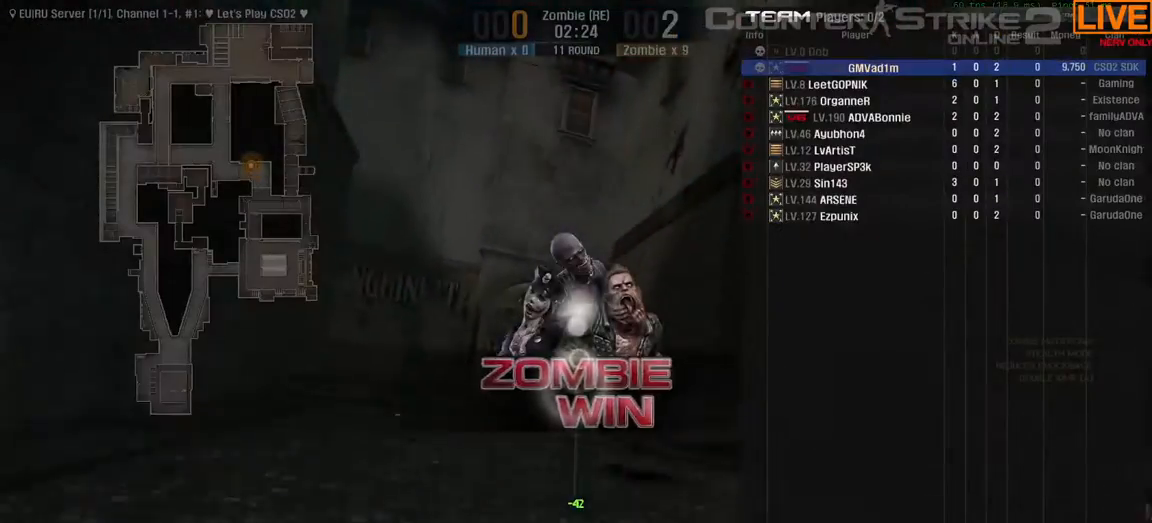
{"keys": ["tab"], "events": []}
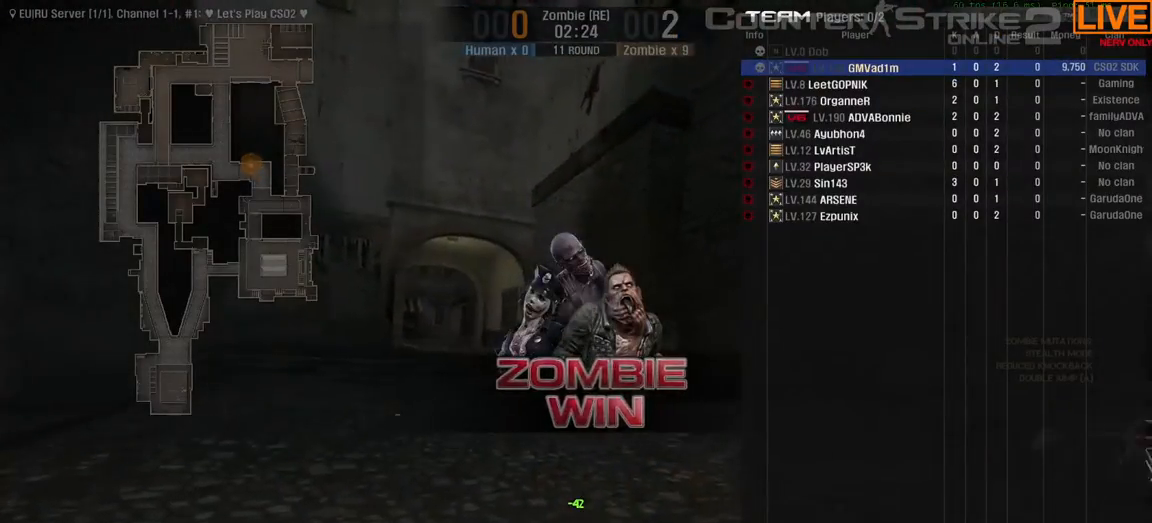
{"keys": ["tab"], "events": []}
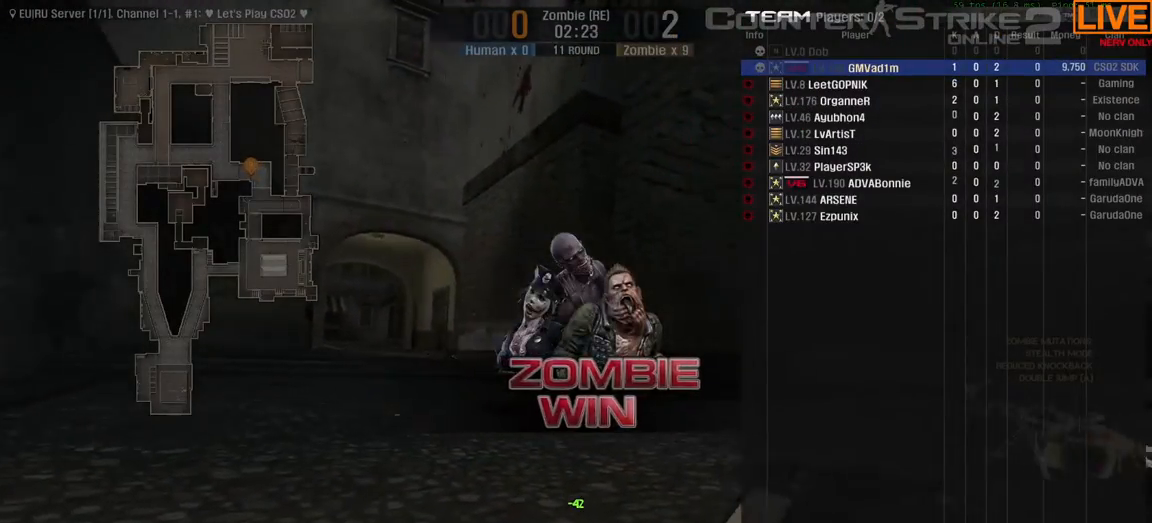
{"keys": ["tab"], "events": []}
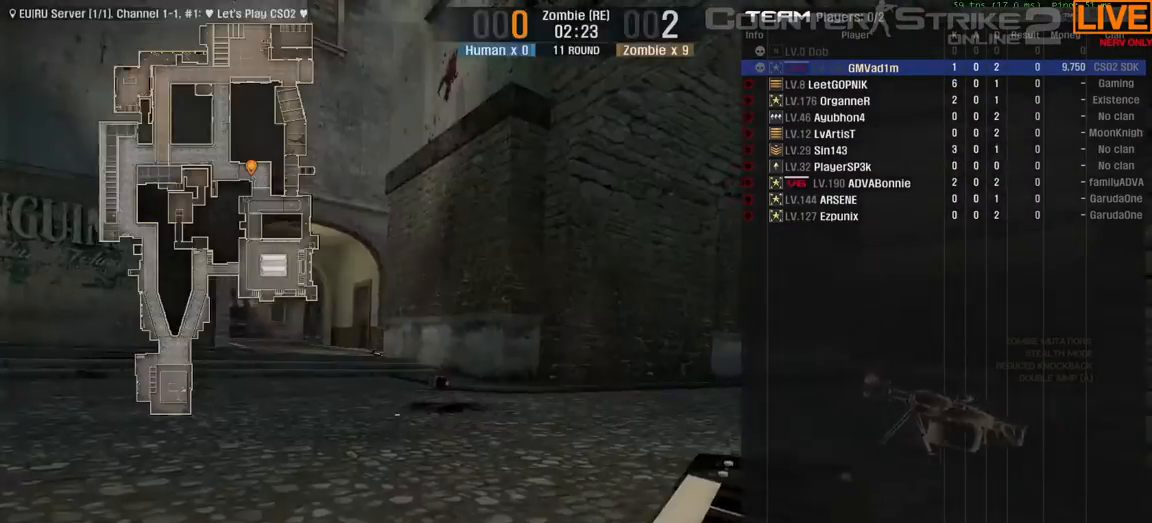
{"keys": ["tab"], "events": []}
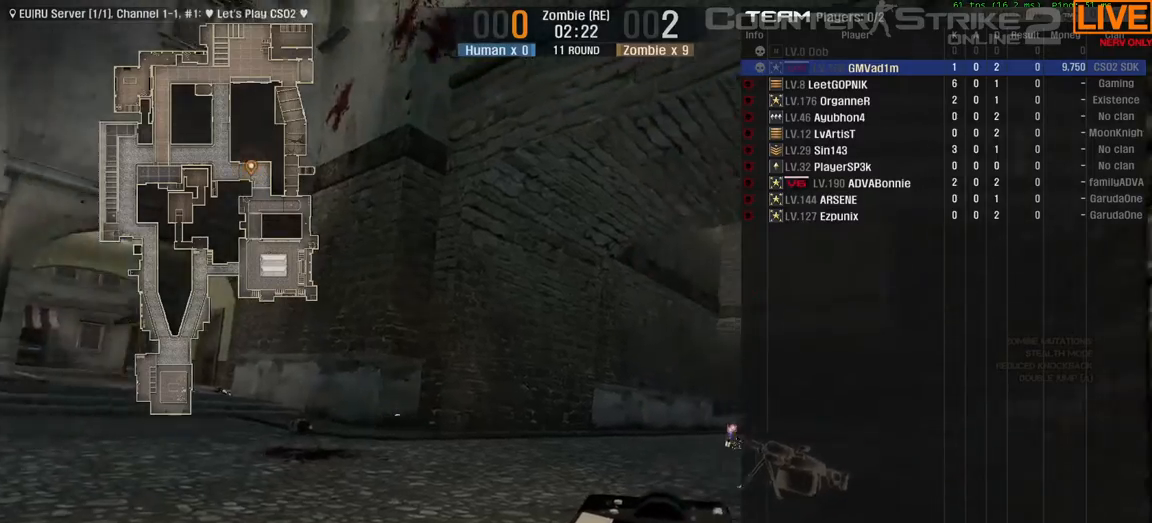
{"keys": ["tab"], "events": []}
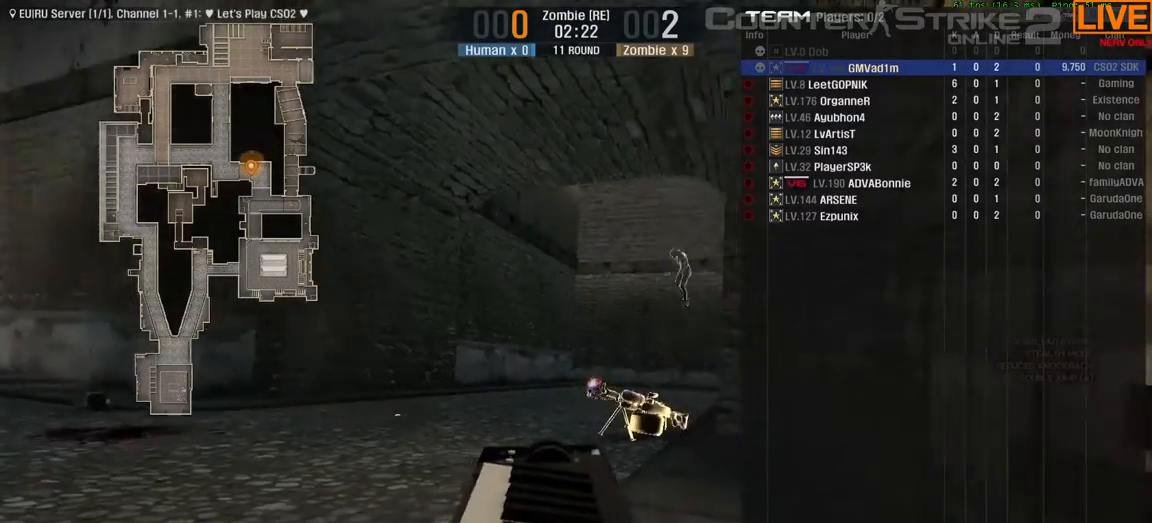
{"keys": ["tab"], "events": []}
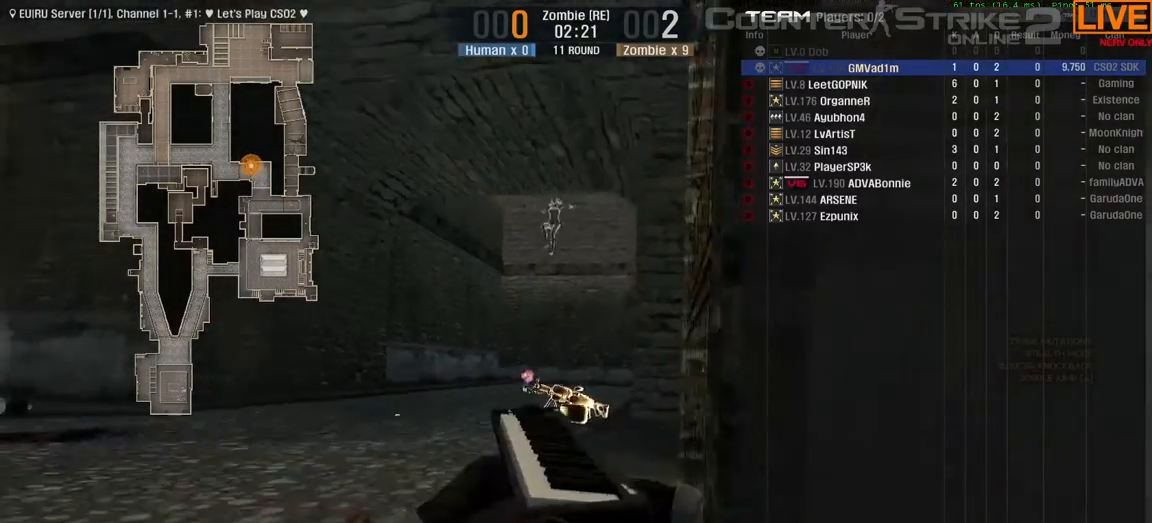
{"keys": ["tab"], "events": []}
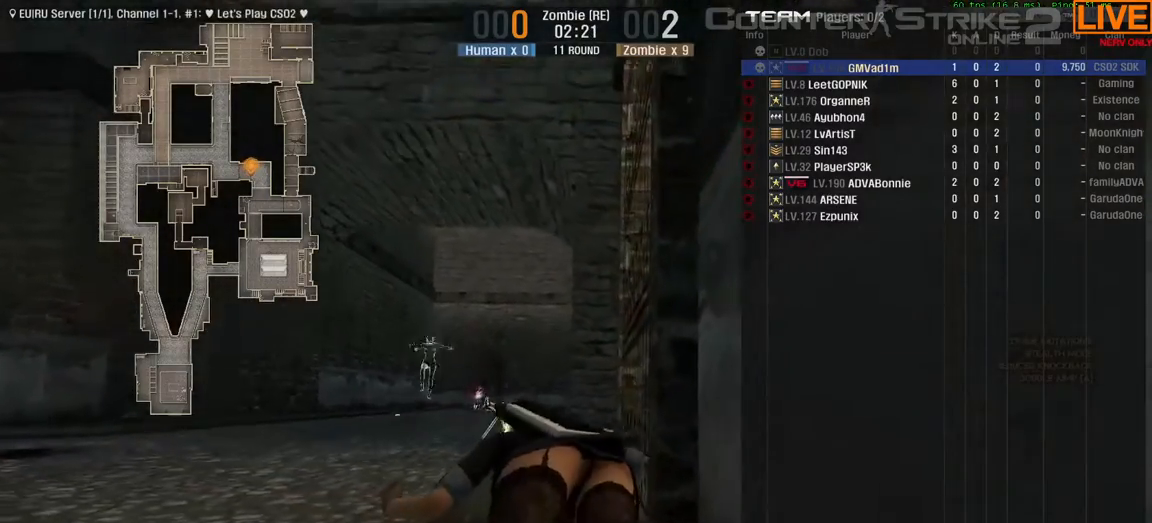
{"keys": ["tab"], "events": []}
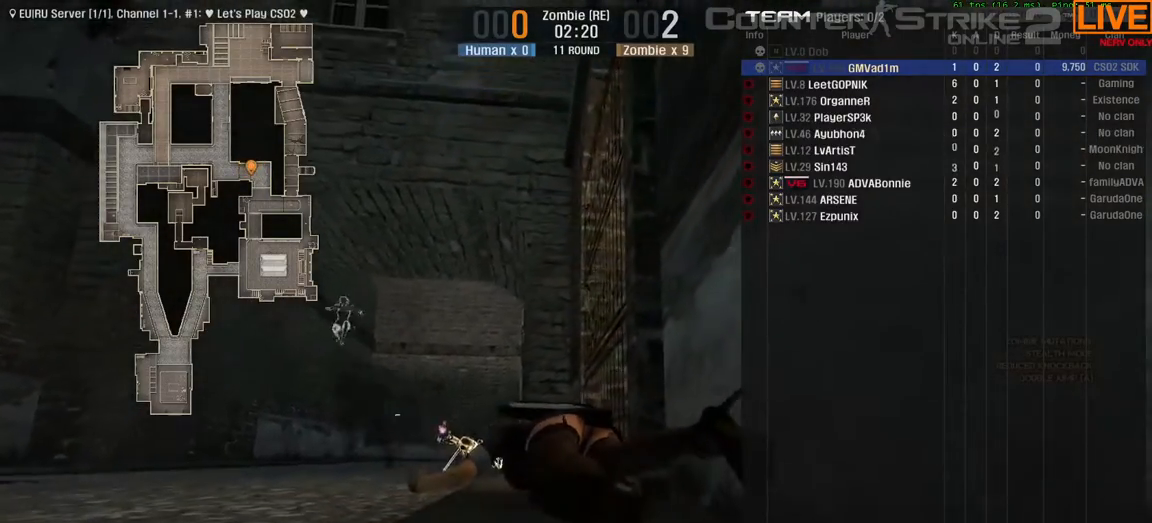
{"keys": ["tab"], "events": []}
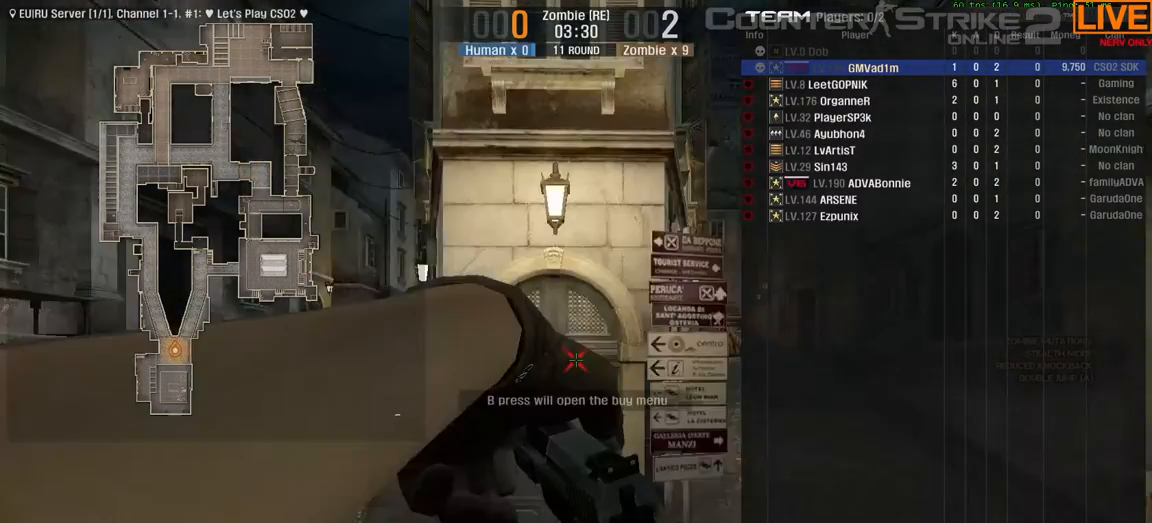
{"keys": [], "events": [[500, "tab", "up"]]}
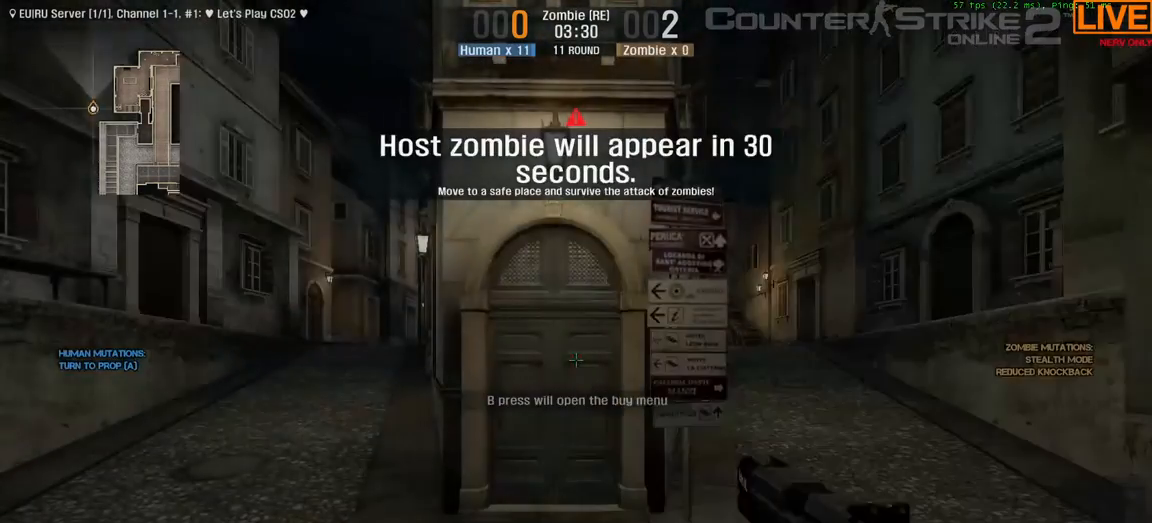
{"keys": ["w"], "events": [[283, "w", "down"]]}
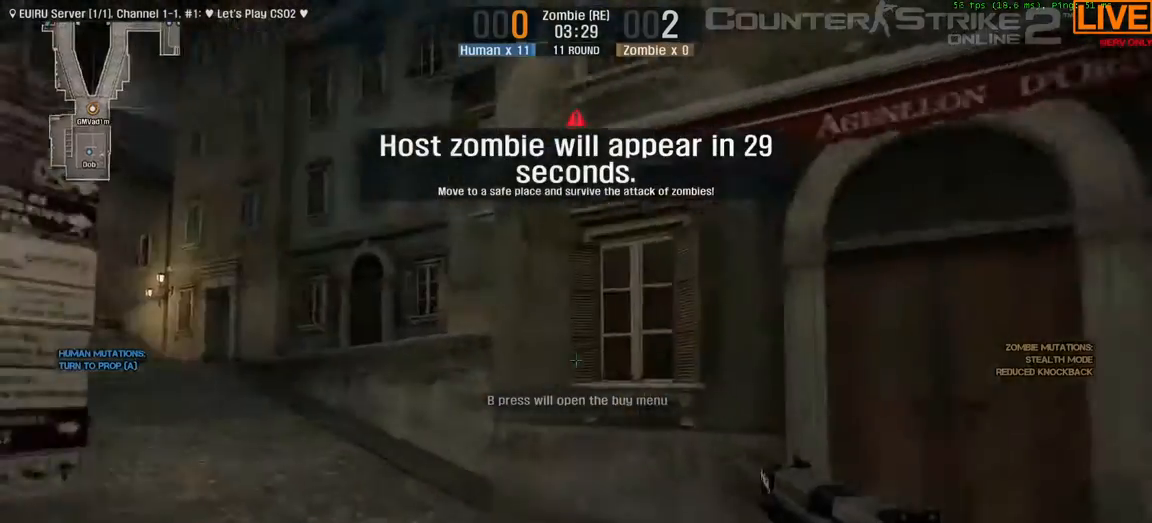
{"keys": ["w"], "events": [[17, "1", "down"], [200, "1", "up"]]}
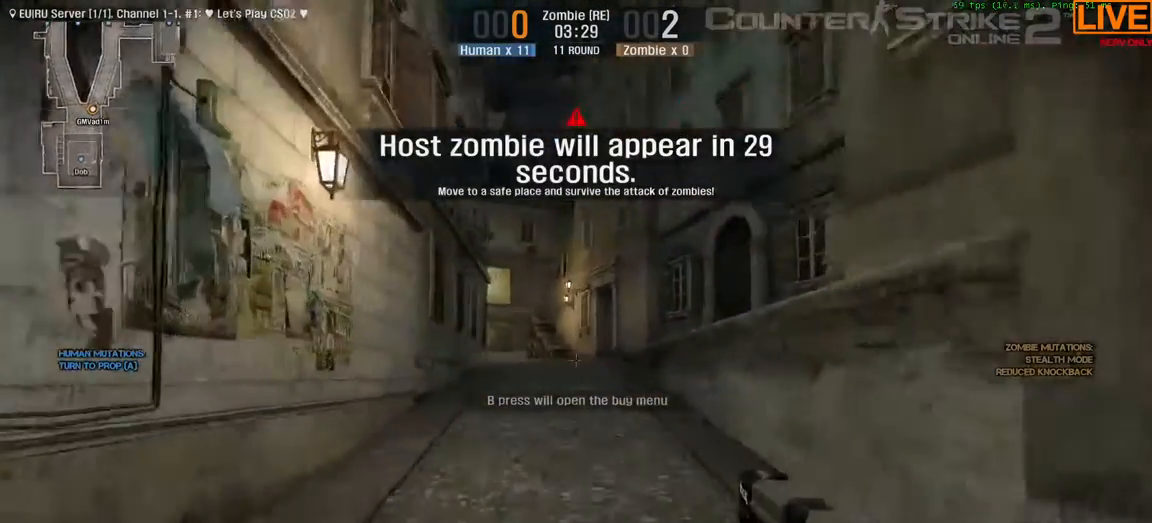
{"keys": ["w"], "events": [[117, "f1", "down"], [317, "f1", "up"]]}
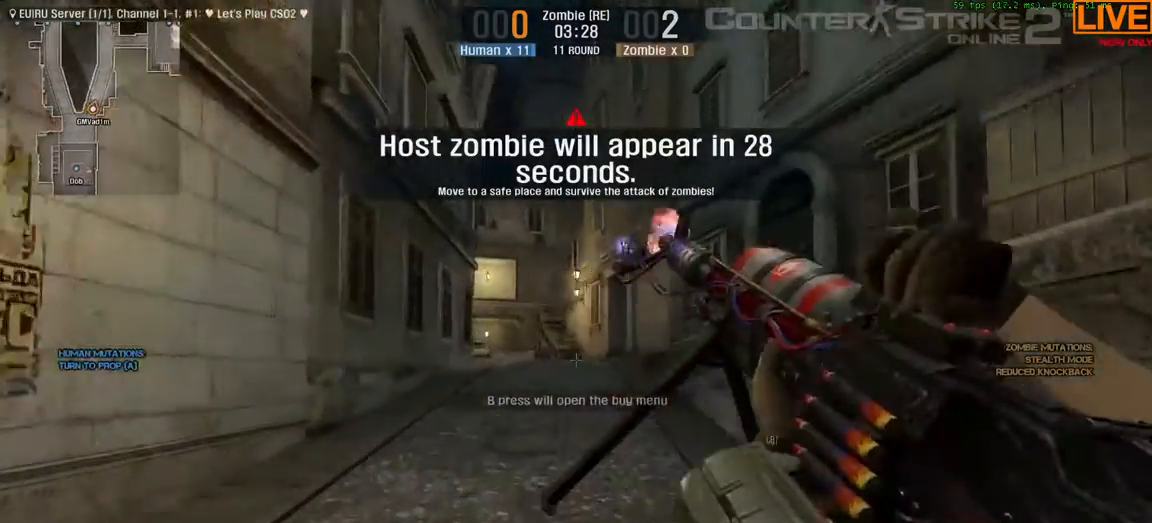
{"keys": ["w"], "events": [[50, "3", "down"], [233, "3", "up"]]}
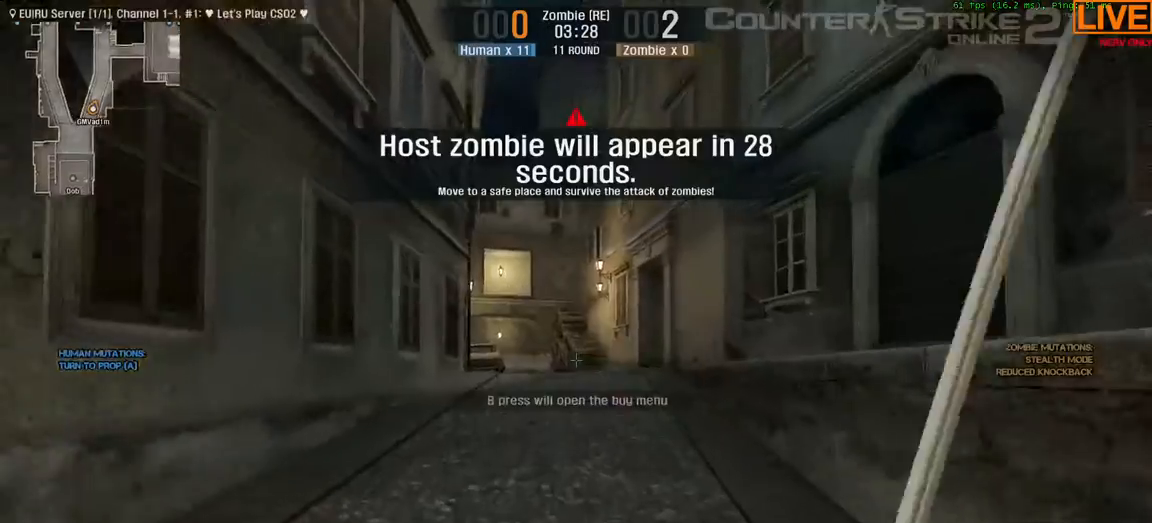
{"keys": ["w"], "events": []}